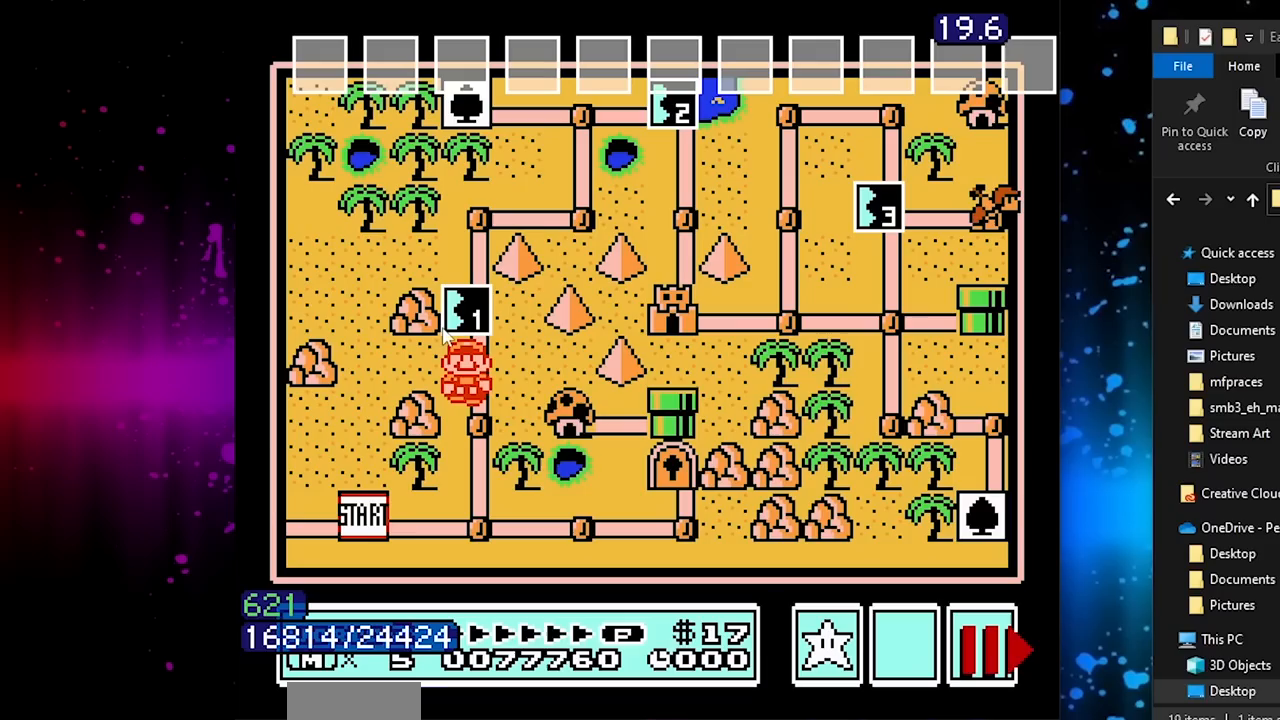
Gameplay with a controller (Nintendo layout); each line is a JSON object with the inputs held at the frame after it. "events" lists button and stick changes between this image and that frame as [ms after this image, input, new state], when the widget could be followed in between. Not read: L3 R3.
{"buttons": ["DPAD_UP"], "events": []}
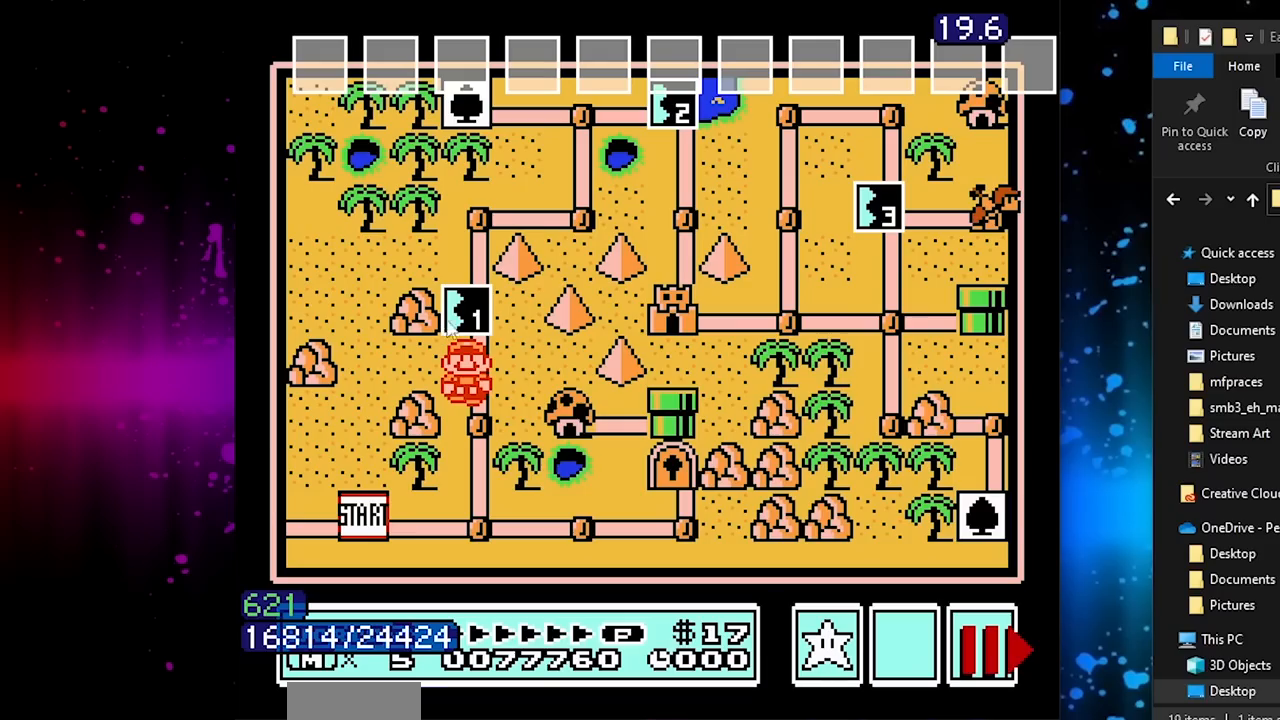
{"buttons": ["DPAD_UP"], "events": []}
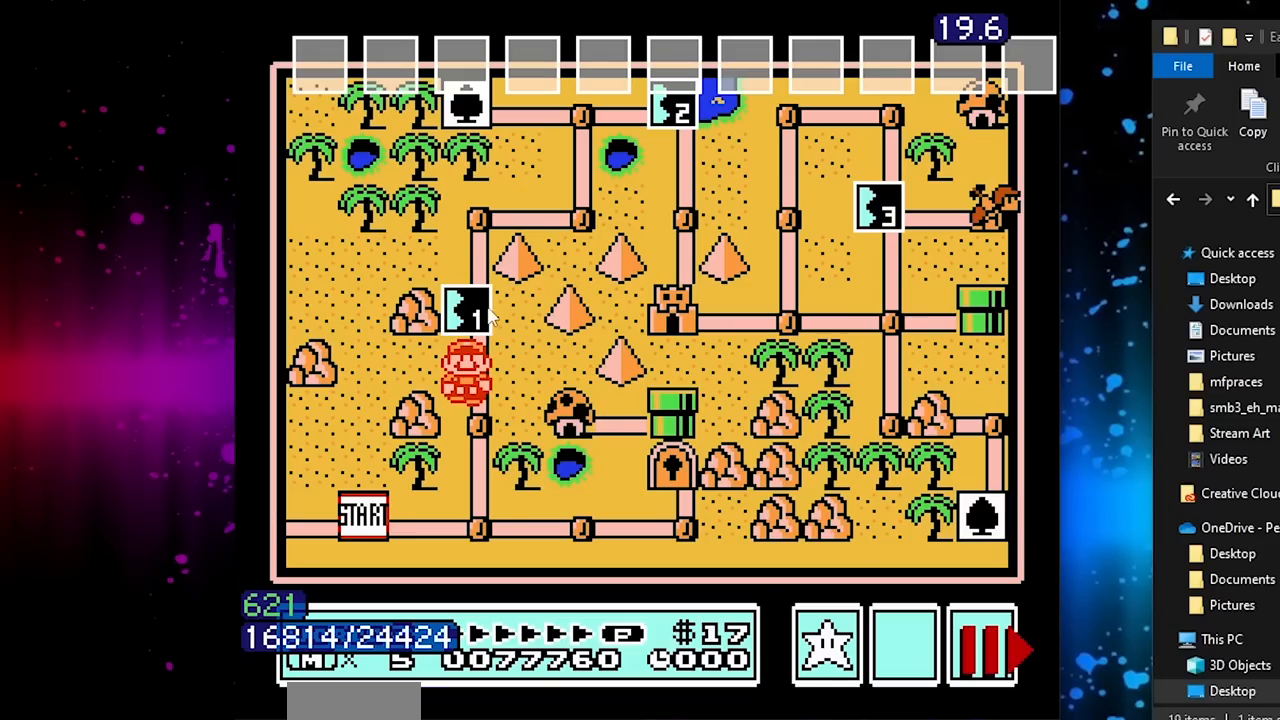
{"buttons": ["DPAD_UP"], "events": []}
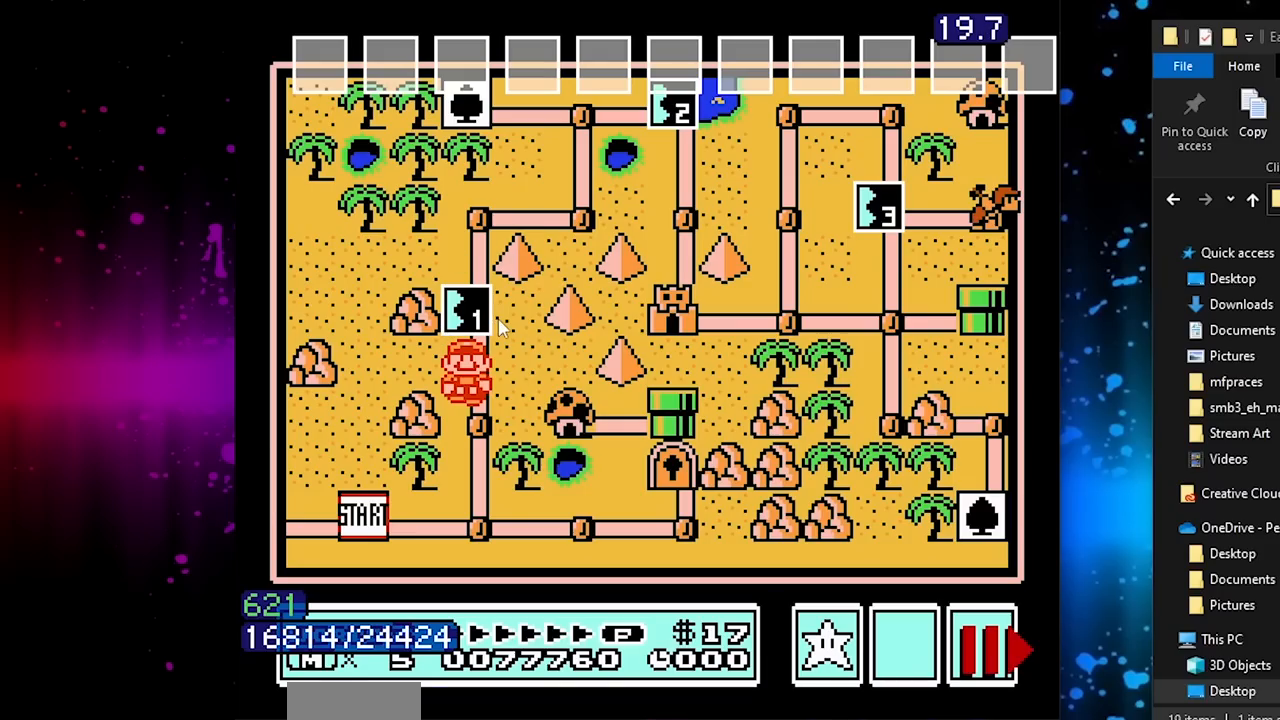
{"buttons": ["DPAD_UP"], "events": []}
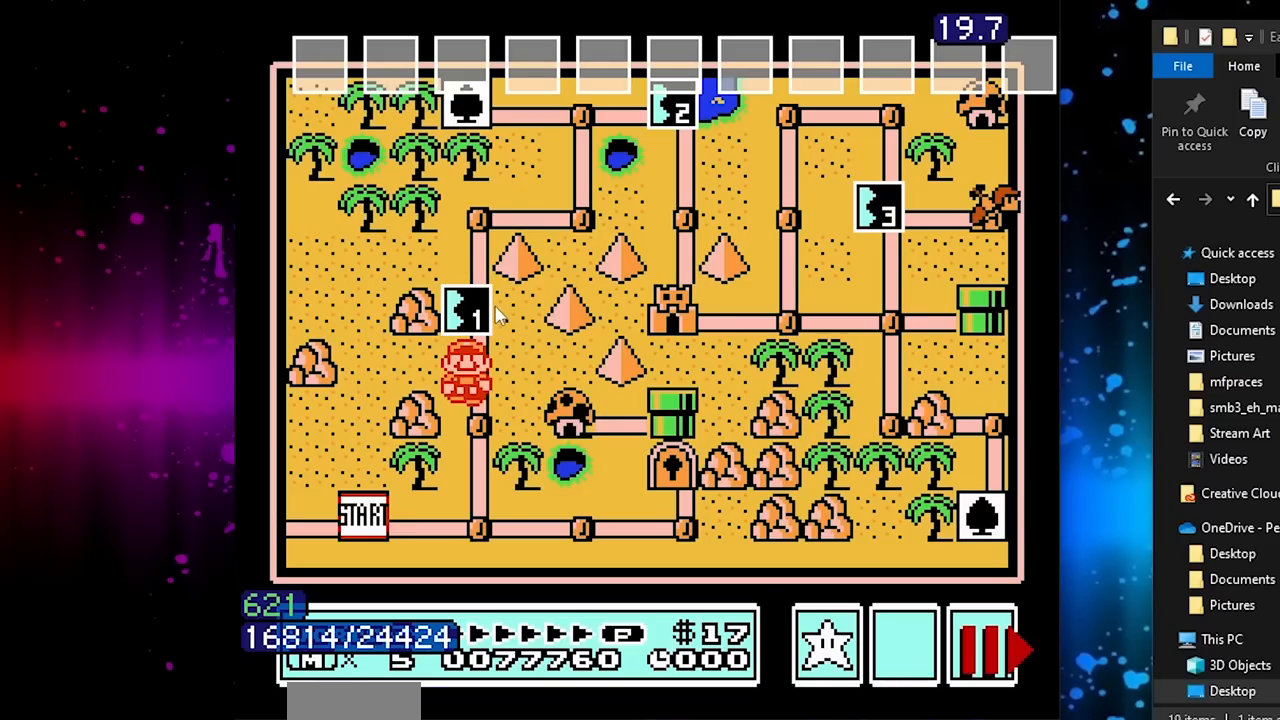
{"buttons": ["DPAD_UP"], "events": []}
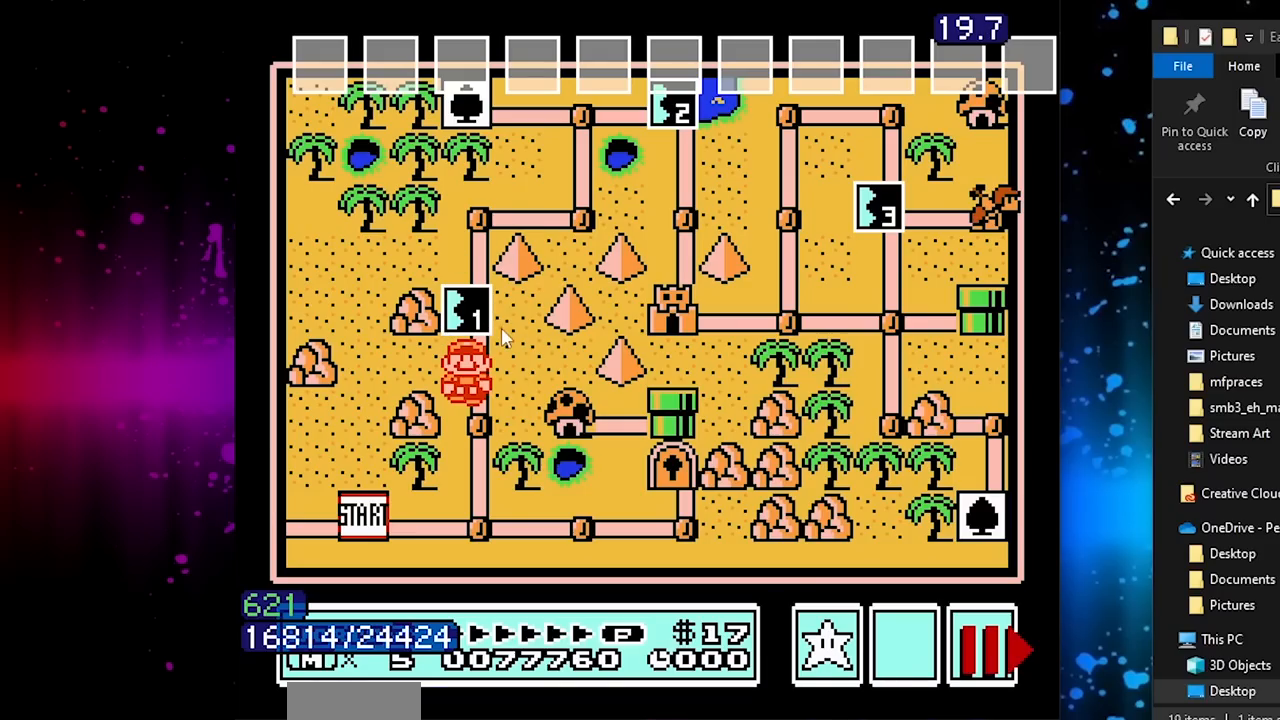
{"buttons": ["DPAD_UP"], "events": []}
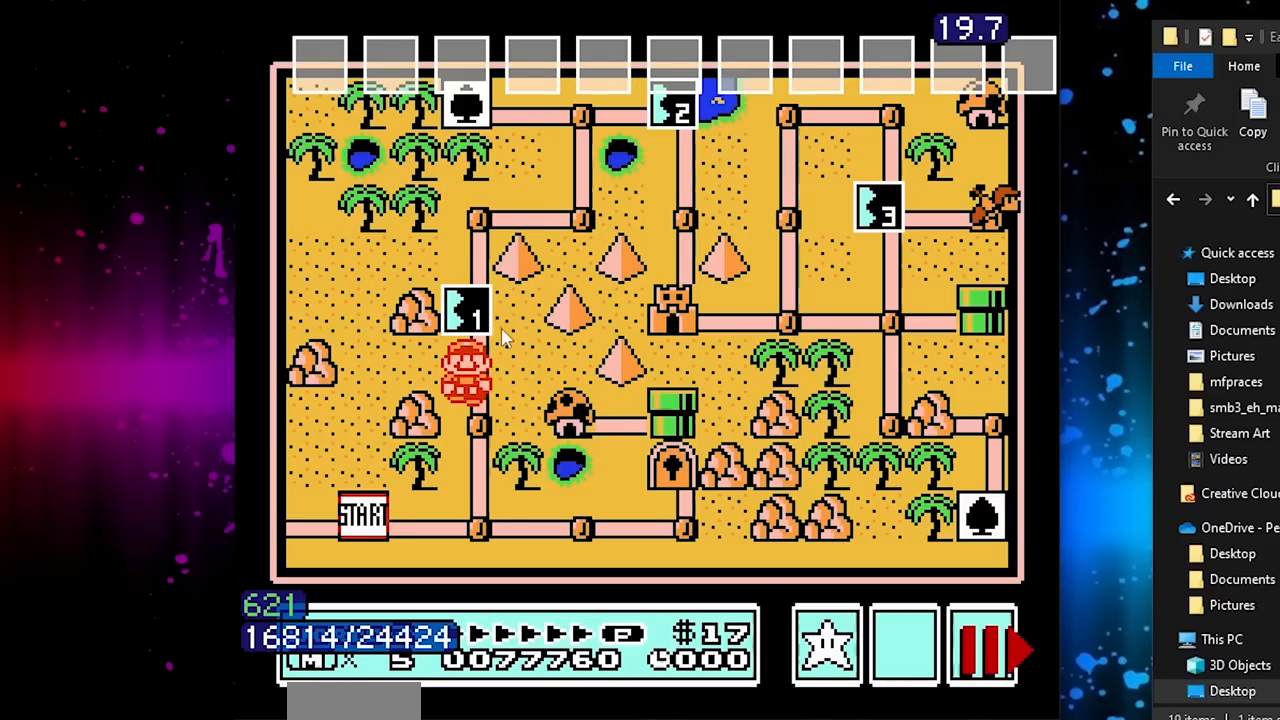
{"buttons": [], "events": [[184, "DPAD_UP", "up"], [384, "A", "down"], [467, "A", "up"]]}
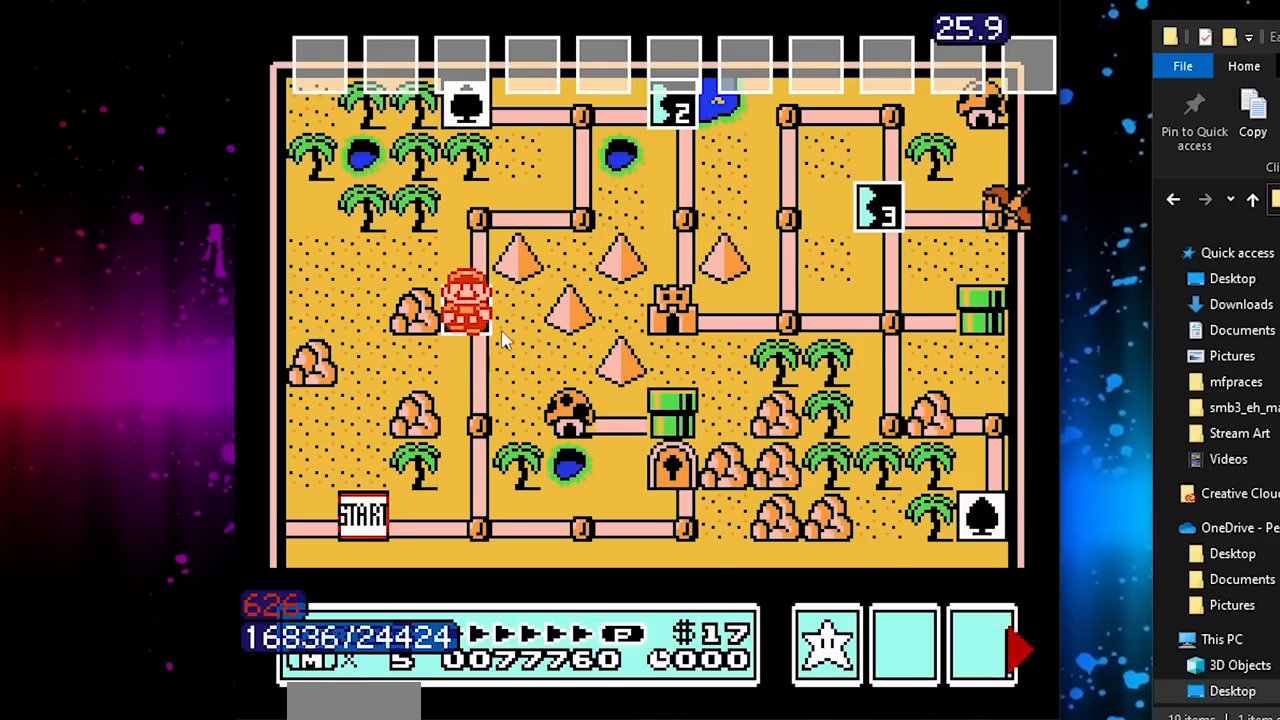
{"buttons": ["B", "DPAD_RIGHT"], "events": [[33, "A", "down"], [83, "A", "up"], [167, "A", "down"], [250, "A", "up"], [267, "DPAD_RIGHT", "down"], [317, "B", "down"]]}
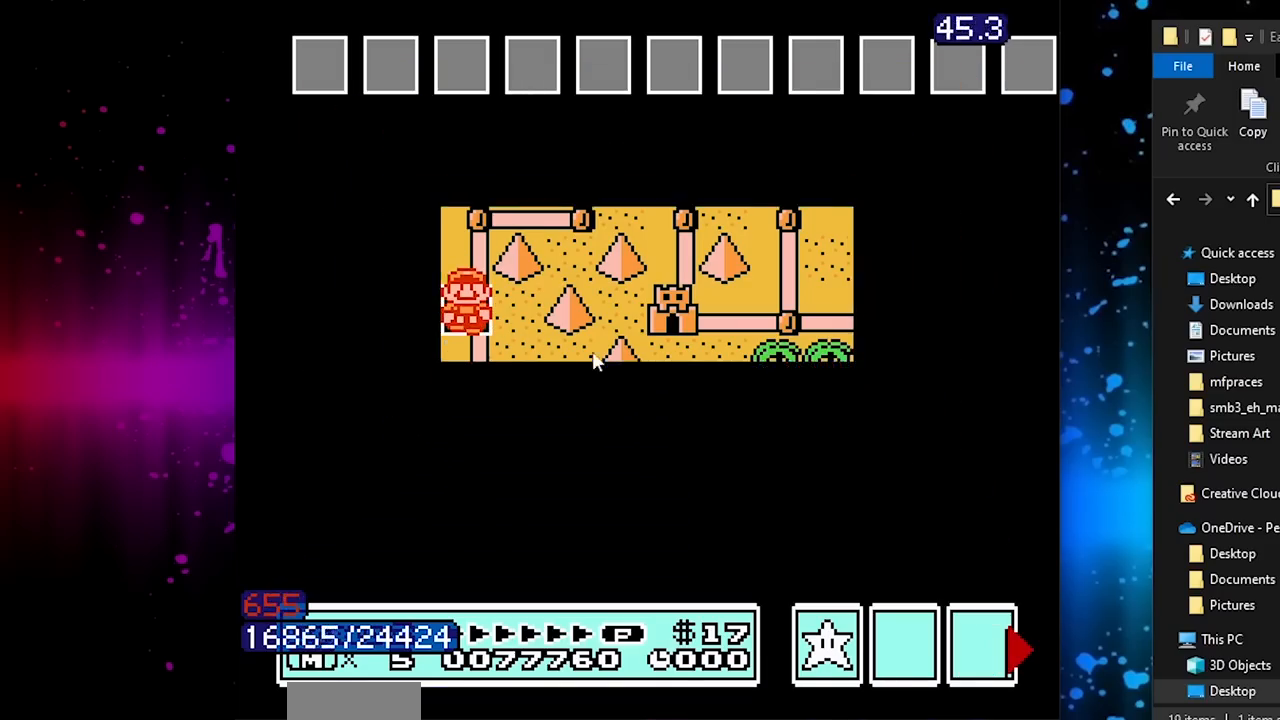
{"buttons": ["B", "DPAD_RIGHT"]}
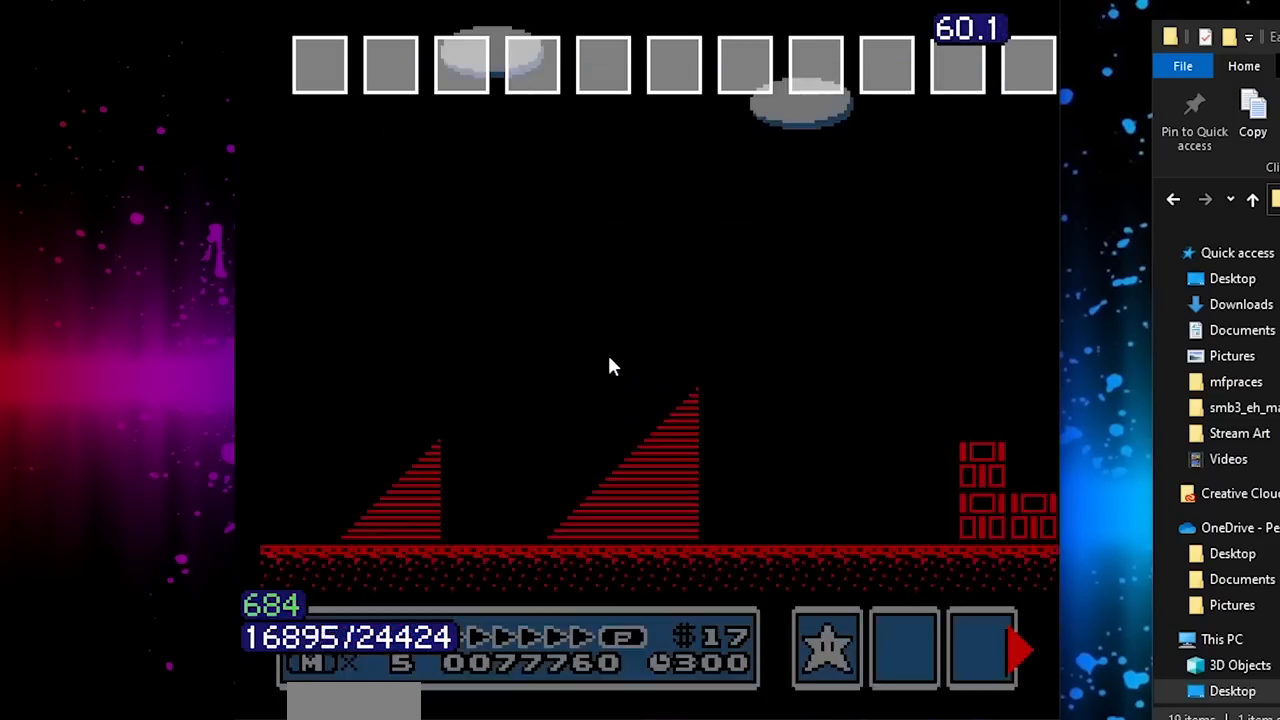
{"buttons": ["B", "DPAD_RIGHT"], "events": []}
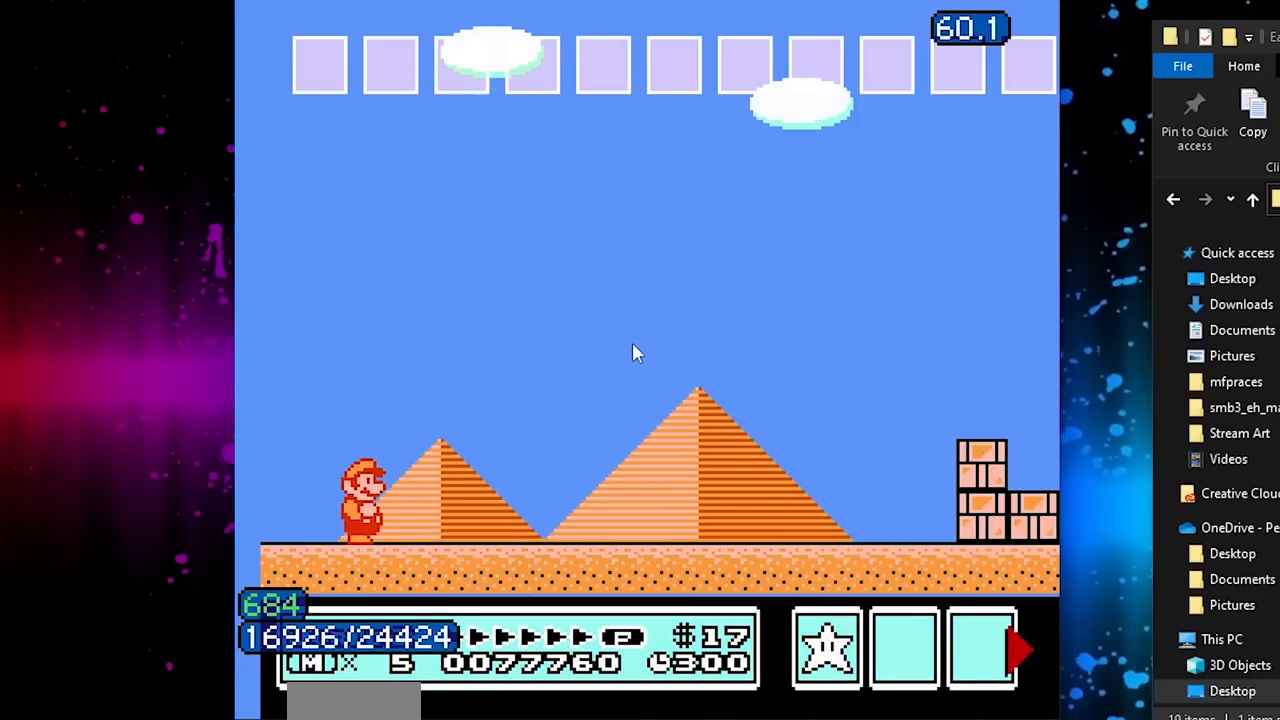
{"buttons": ["B", "DPAD_RIGHT"], "events": [[184, "A", "down"], [200, "A", "up"], [234, "A", "down"], [251, "A", "up"], [284, "A", "down"], [284, "DPAD_RIGHT", "up"], [301, "A", "up"], [317, "DPAD_RIGHT", "down"], [351, "A", "down"], [367, "DPAD_LEFT", "down"], [367, "DPAD_RIGHT", "up"], [384, "DPAD_LEFT", "up"], [384, "DPAD_RIGHT", "down"], [401, "A", "up"], [451, "A", "down"], [484, "A", "up"]]}
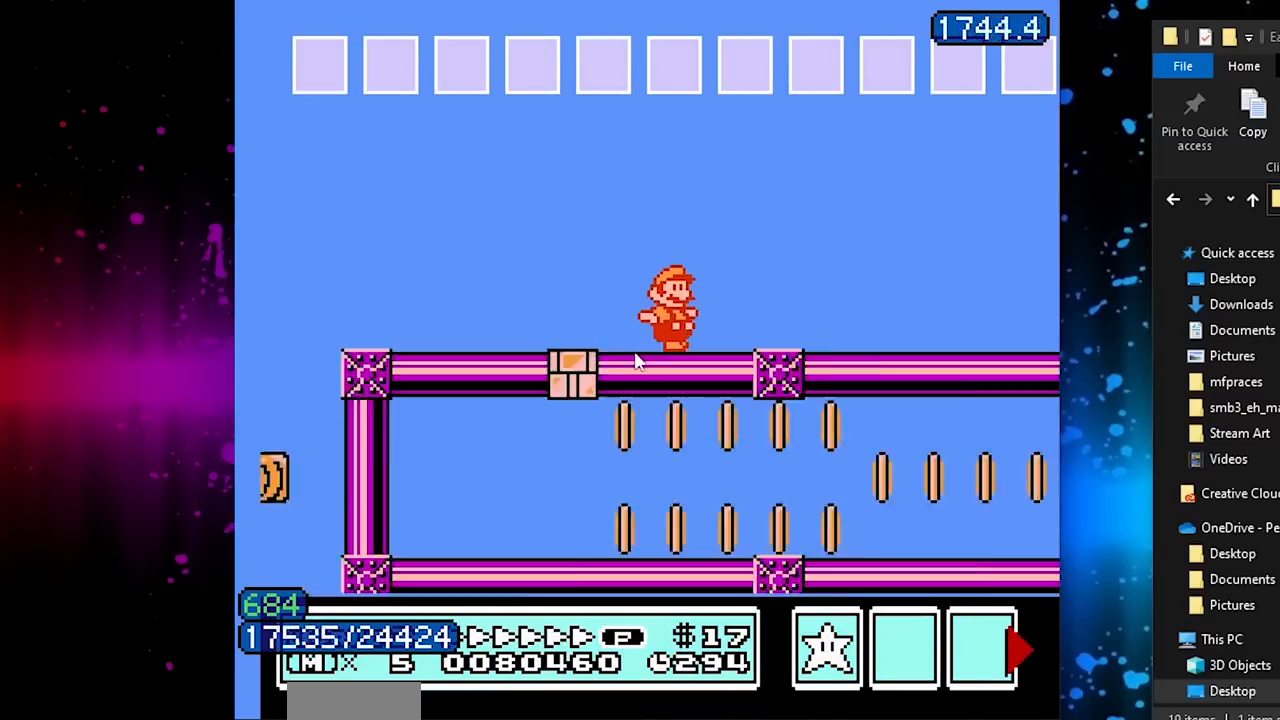
{"buttons": [], "events": [[100, "A", "down"], [117, "A", "up"], [183, "DPAD_LEFT", "down"], [183, "DPAD_RIGHT", "up"], [200, "B", "up"], [200, "DPAD_LEFT", "up"], [300, "A", "down"], [333, "A", "up"]]}